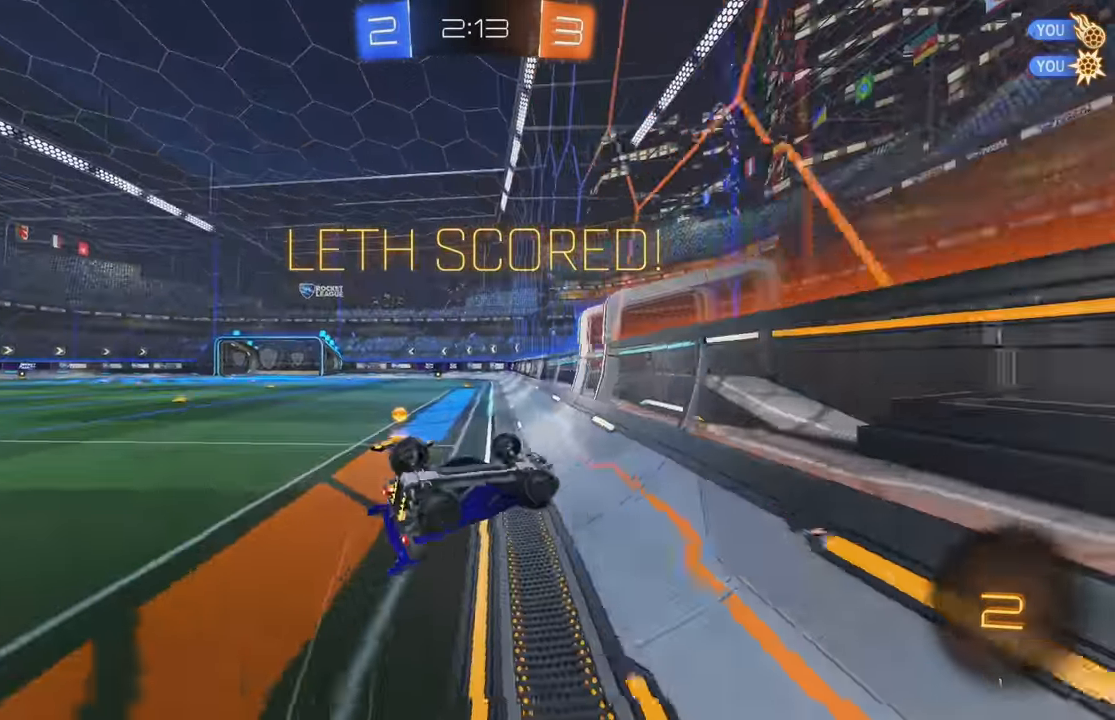
Gameplay with a controller (Xbox layout); each line is a JSON object with the inputs held at the frame after it. "events" lists button and stick changes between this image and that frame as [ms after this image, input, new state], when the widget could be followed in between. Not read: DPAD_DOWN DPAD_LEFT DPAD_RIGHT DPAD_UP L3 R3 SELECT START right_stick.
{"buttons": [], "left_stick": "down-left", "events": [[67, "B", "down"], [150, "L1", "up"], [317, "A", "down"], [450, "A", "up"], [467, "B", "up"]]}
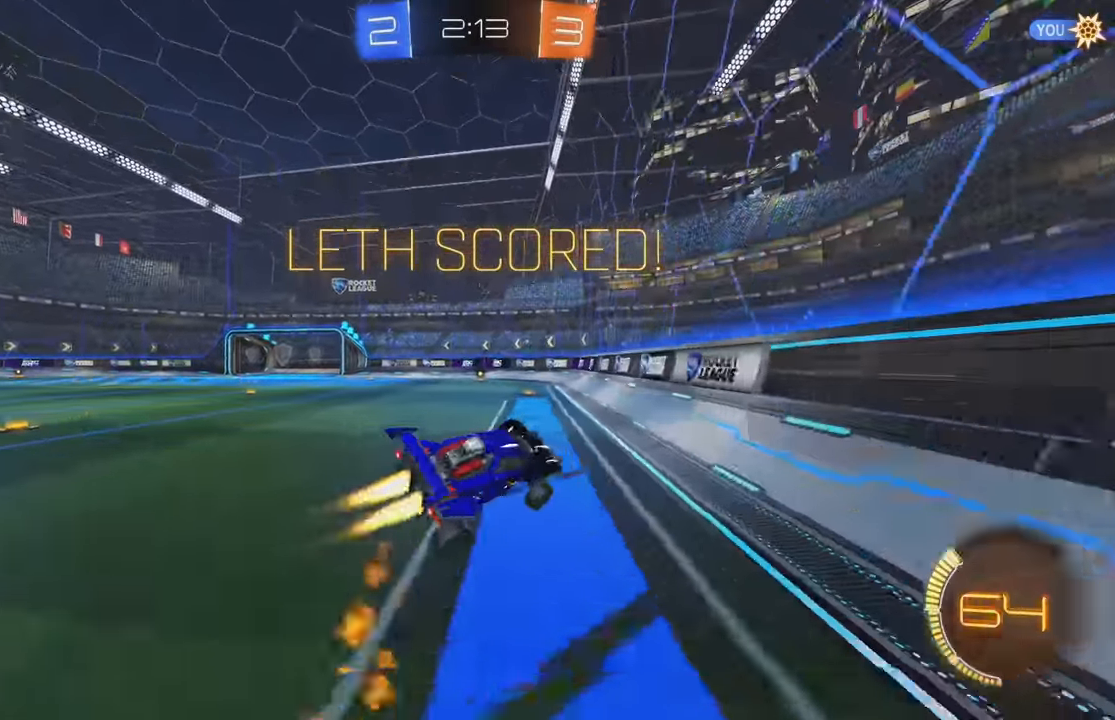
{"buttons": [], "left_stick": "center", "events": [[33, "left_stick", "down"], [67, "A", "down"], [167, "A", "up"], [167, "left_stick", "center"], [267, "A", "down"], [300, "A", "up"], [417, "A", "down"], [500, "A", "up"]]}
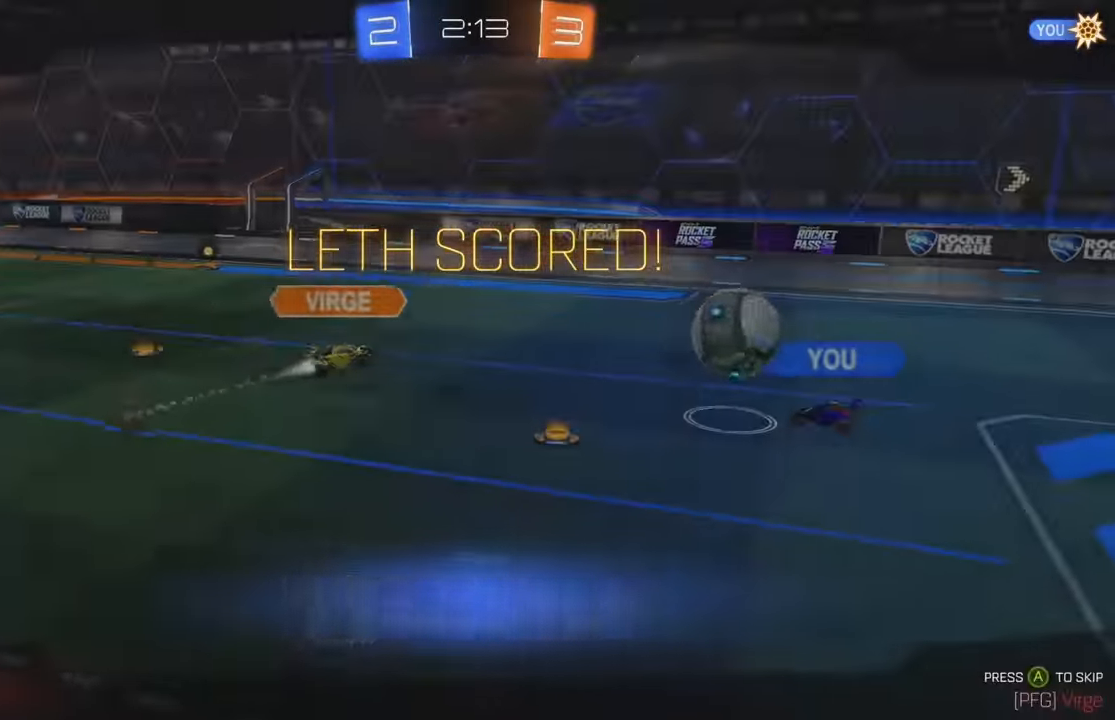
{"buttons": [], "left_stick": "center", "events": [[100, "A", "down"], [167, "A", "up"], [284, "A", "down"], [350, "A", "up"]]}
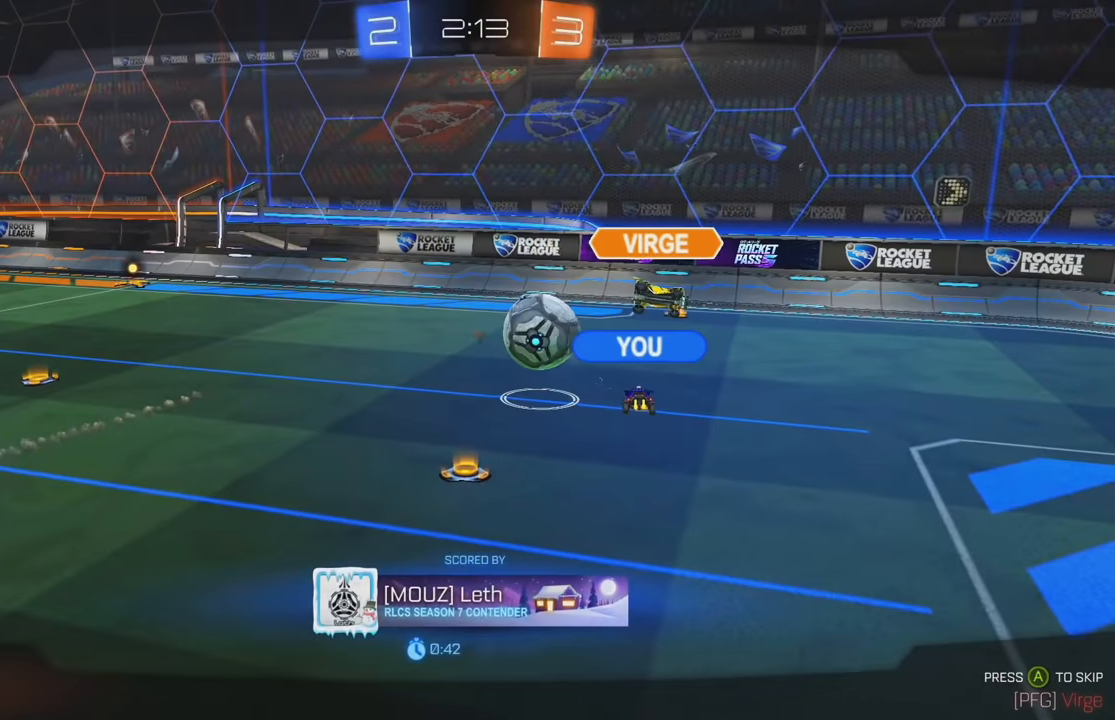
{"buttons": ["A"], "left_stick": "center", "events": [[17, "A", "down"], [117, "A", "up"], [200, "A", "down"], [284, "A", "up"], [384, "A", "down"], [450, "A", "up"], [500, "A", "down"]]}
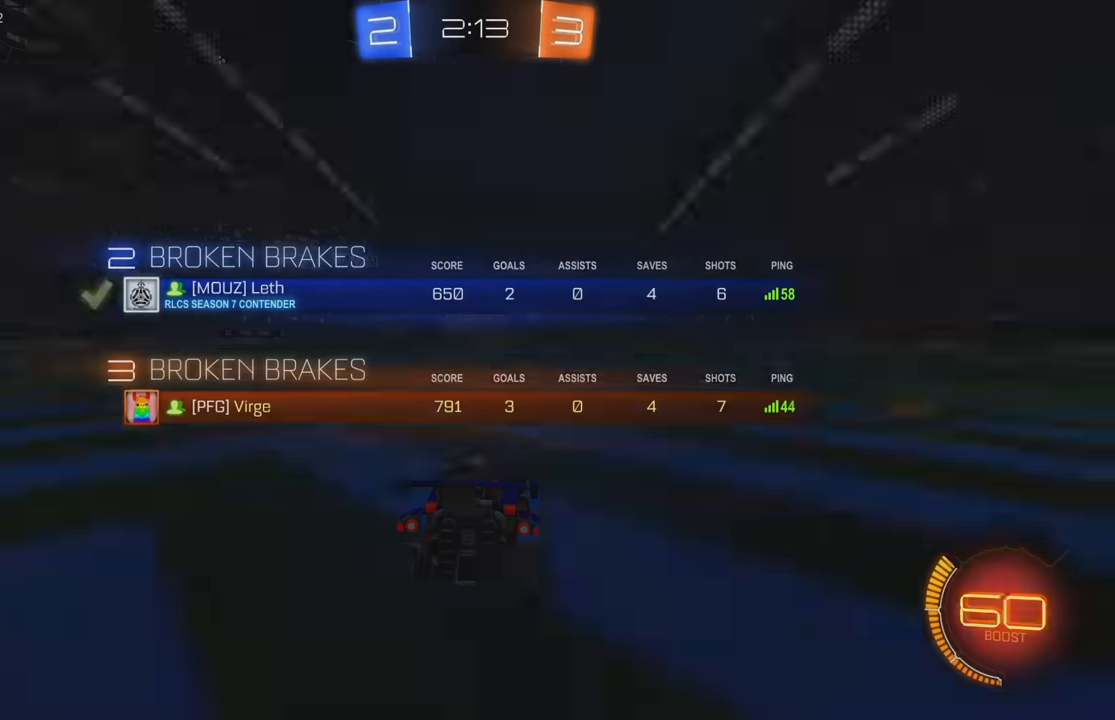
{"buttons": [], "left_stick": "center", "events": [[84, "A", "up"], [150, "A", "down"], [234, "A", "up"], [300, "A", "down"], [367, "A", "up"]]}
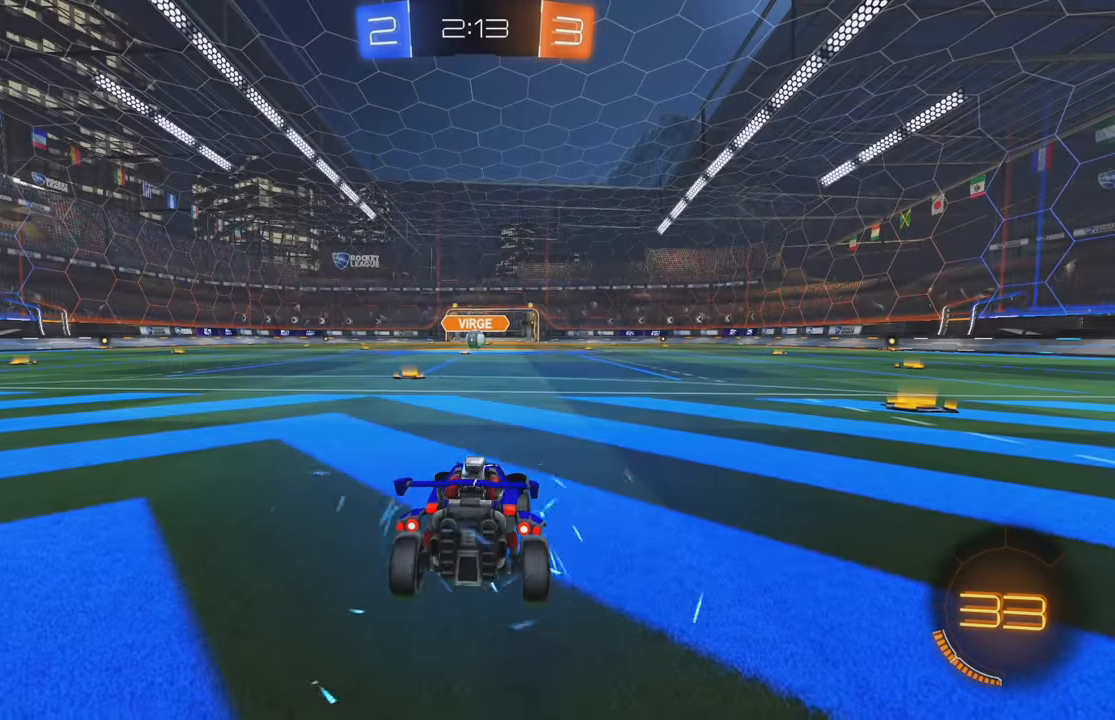
{"buttons": [], "left_stick": "center", "events": []}
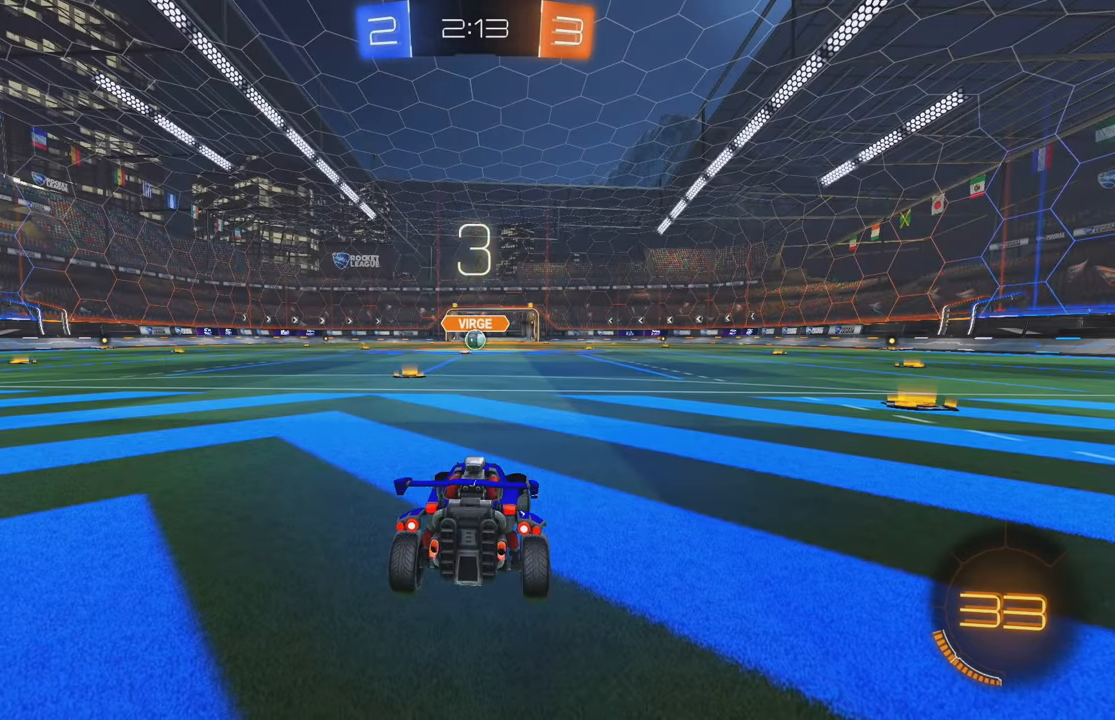
{"buttons": ["Y"], "left_stick": "center", "events": [[334, "Y", "down"], [384, "Y", "up"], [484, "Y", "down"]]}
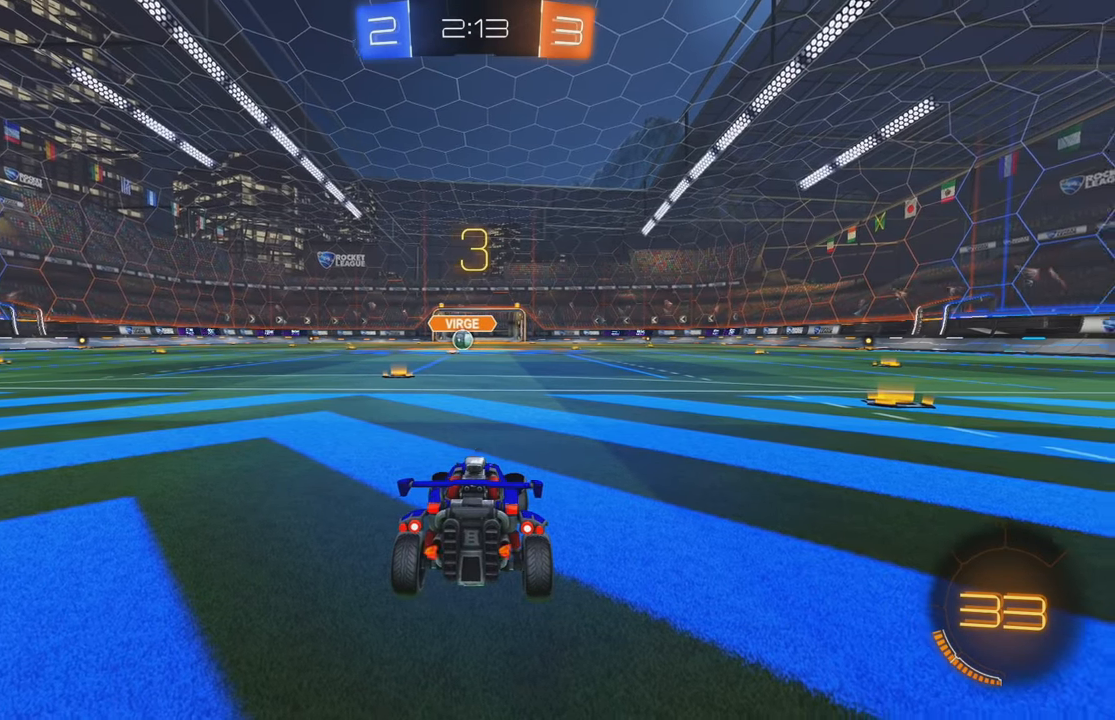
{"buttons": ["Y", "R2"], "left_stick": "center", "events": [[50, "Y", "up"], [217, "R2", "down"], [334, "Y", "down"], [400, "Y", "up"], [484, "Y", "down"]]}
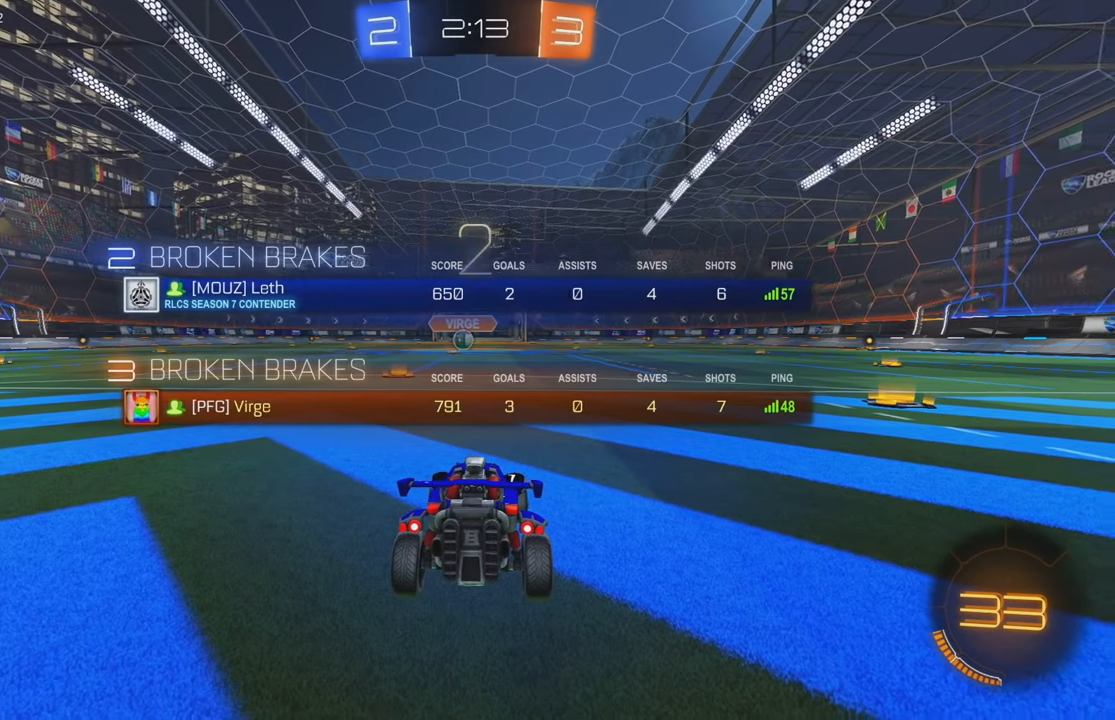
{"buttons": ["R2"], "left_stick": "center", "events": [[50, "Y", "up"], [134, "Y", "down"], [350, "Y", "up"], [417, "Y", "down"], [500, "Y", "up"]]}
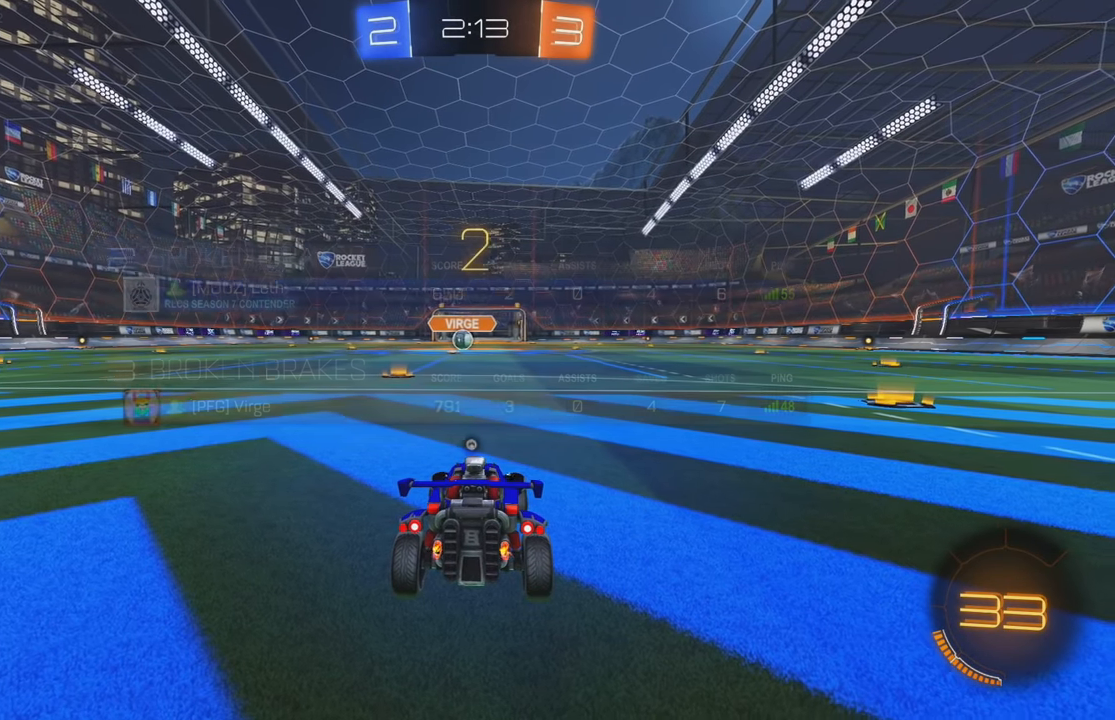
{"buttons": ["R2"], "left_stick": "center", "events": [[100, "Y", "down"], [184, "Y", "up"], [250, "Y", "down"], [334, "Y", "up"], [417, "Y", "down"], [484, "Y", "up"]]}
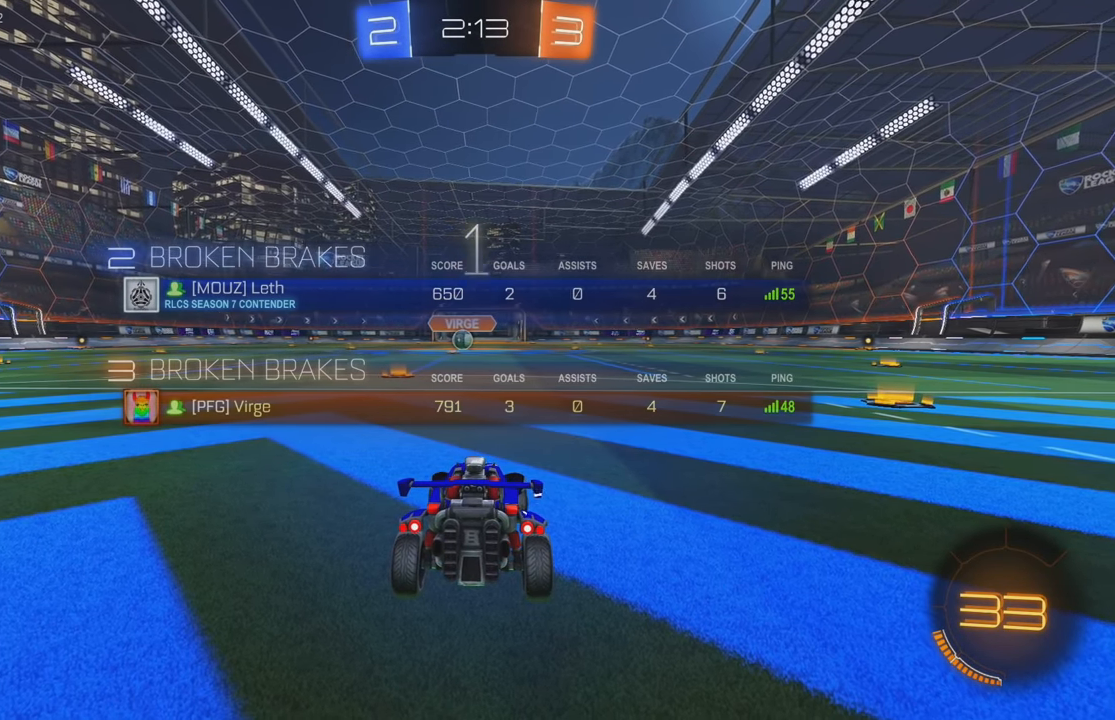
{"buttons": ["R2"], "left_stick": "center", "events": [[67, "Y", "down"], [117, "Y", "up"], [200, "Y", "down"], [250, "Y", "up"], [317, "Y", "down"], [384, "Y", "up"], [434, "Y", "down"], [500, "Y", "up"]]}
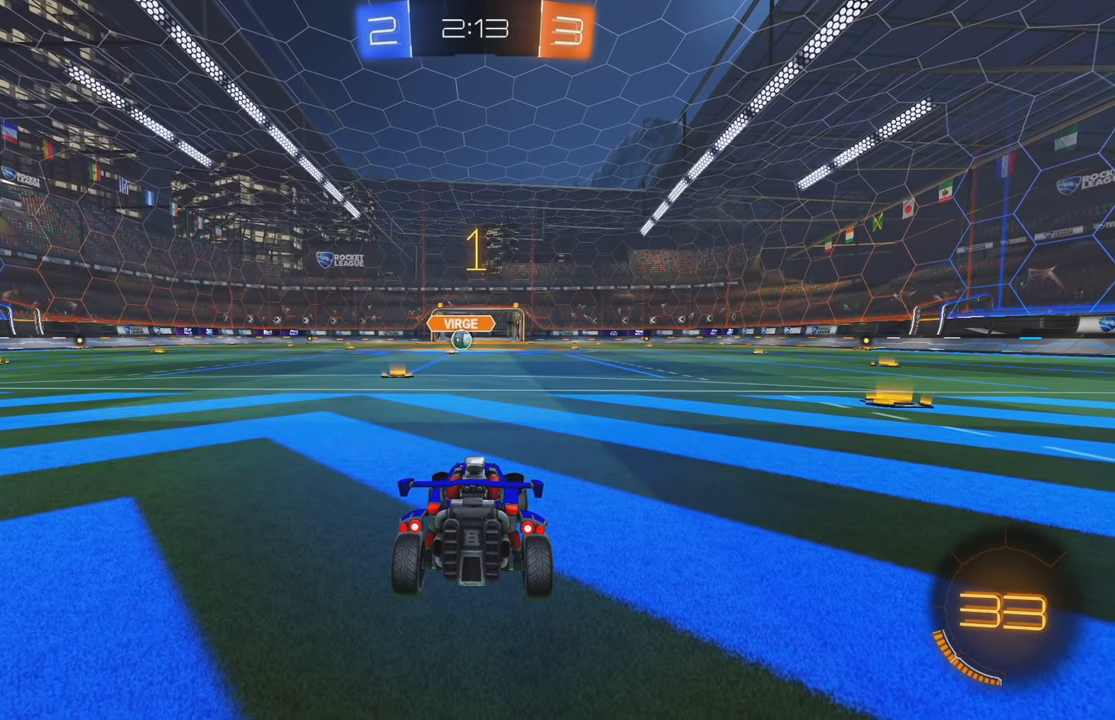
{"buttons": ["B", "R2"], "left_stick": "left", "events": [[67, "Y", "down"], [100, "B", "down"], [134, "Y", "up"], [367, "Y", "down"], [434, "Y", "up"], [434, "left_stick", "left"]]}
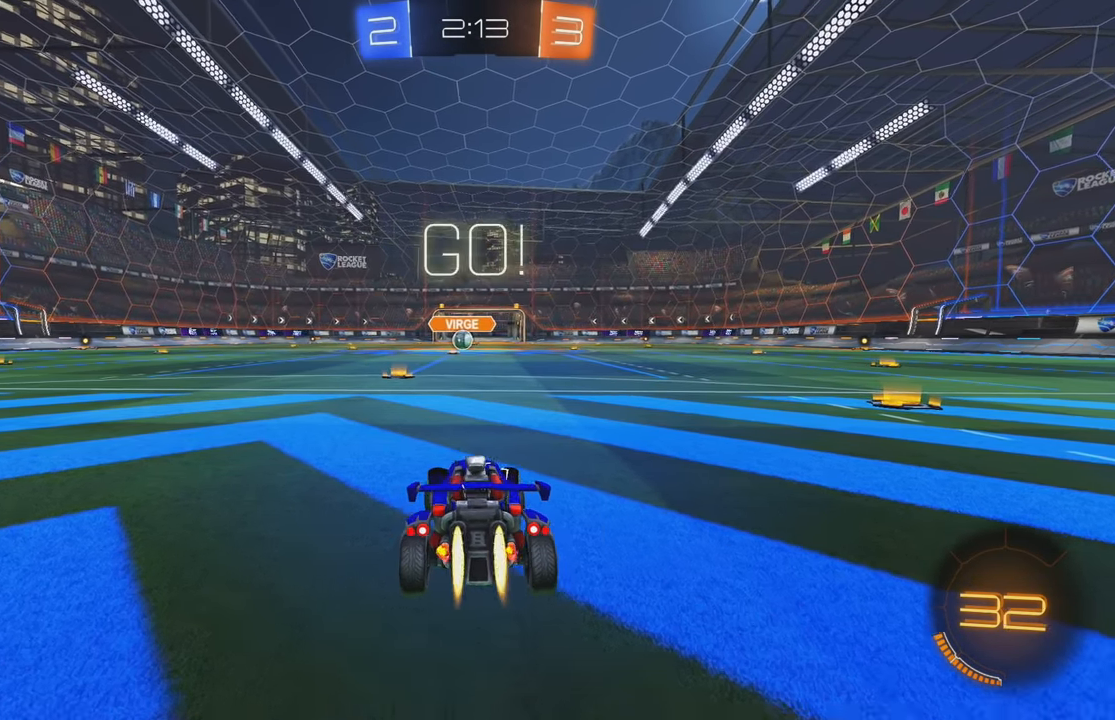
{"buttons": ["B", "R2"], "left_stick": "right", "events": [[50, "left_stick", "center"], [450, "left_stick", "right"]]}
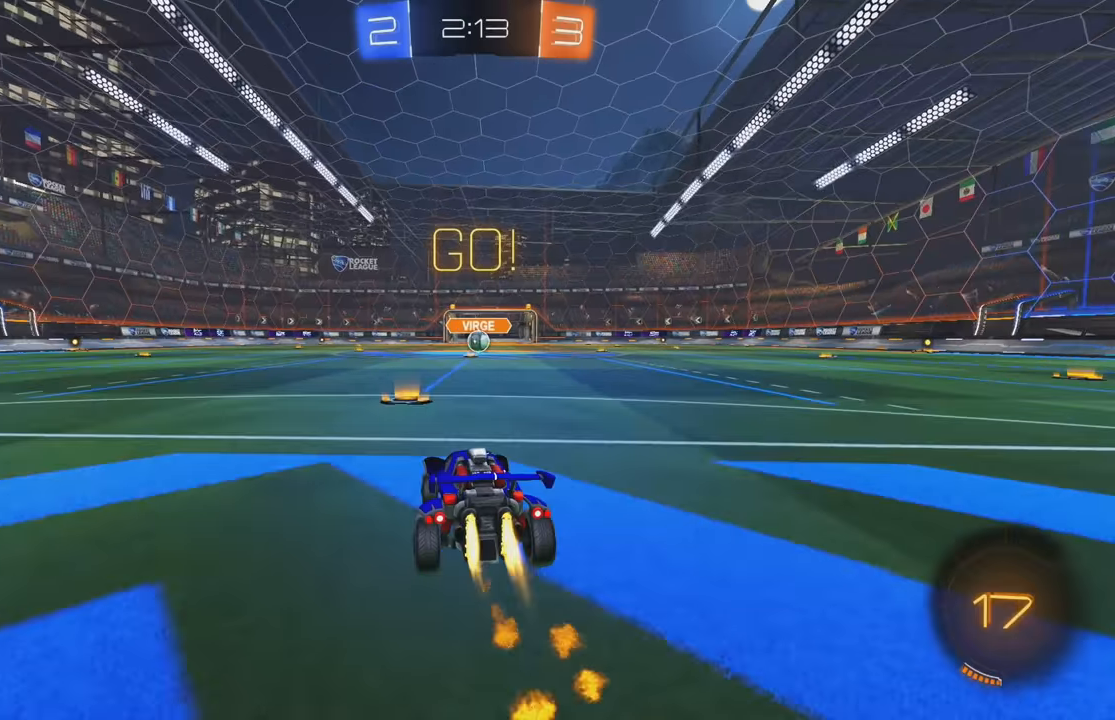
{"buttons": ["R2"], "left_stick": "center", "events": [[34, "A", "down"], [84, "left_stick", "up"], [117, "A", "up"], [167, "A", "down"], [284, "A", "up"], [300, "B", "up"], [434, "left_stick", "center"]]}
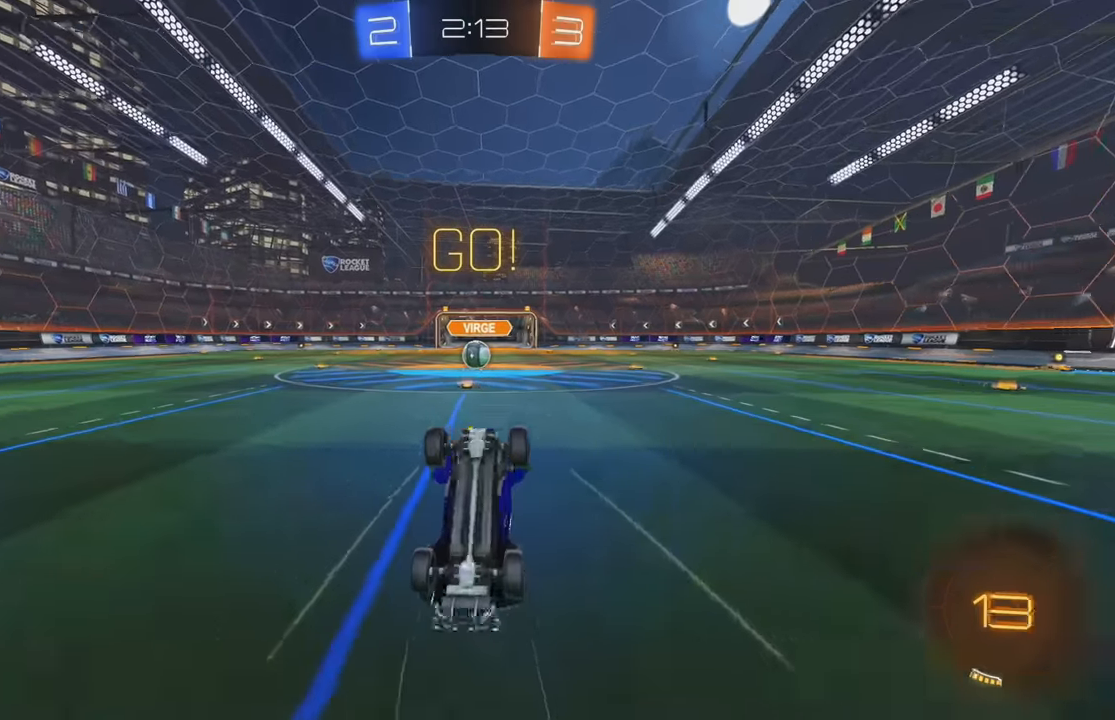
{"buttons": ["R2"], "left_stick": "center", "events": [[117, "L2", "down"], [200, "R2", "up"], [234, "L2", "up"], [284, "L2", "down"], [467, "L2", "up"], [500, "R2", "down"]]}
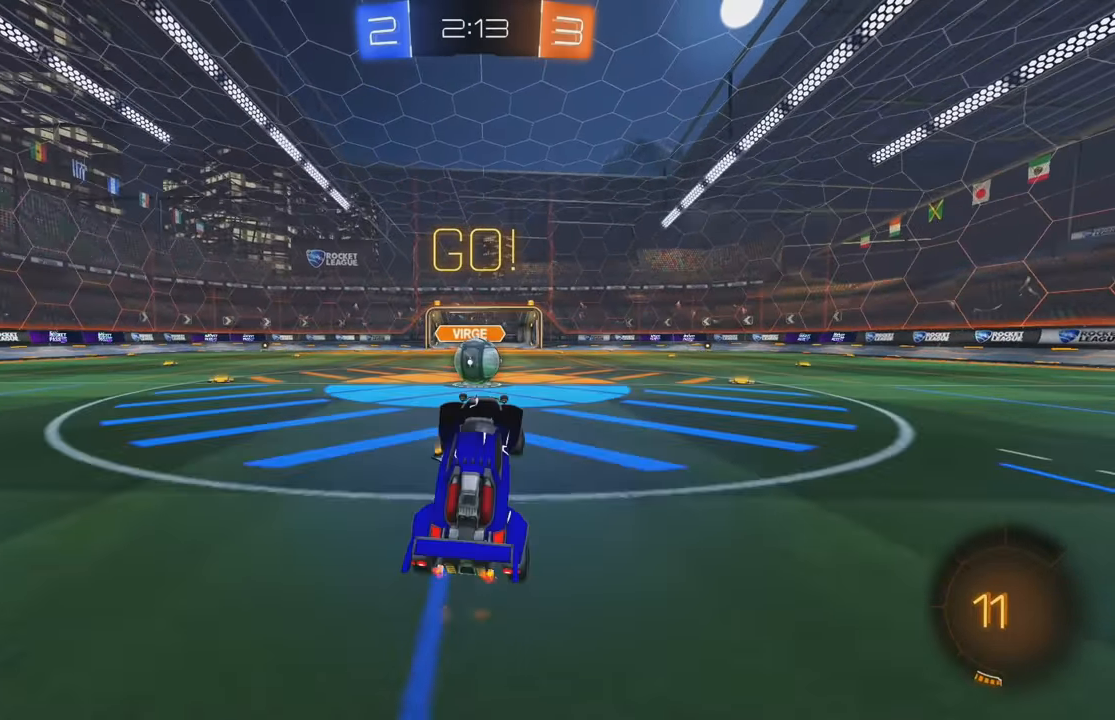
{"buttons": ["L1", "R2"], "left_stick": "left", "events": [[34, "left_stick", "right"], [350, "left_stick", "center"], [367, "A", "down"], [467, "A", "up"], [500, "L1", "down"], [500, "left_stick", "left"]]}
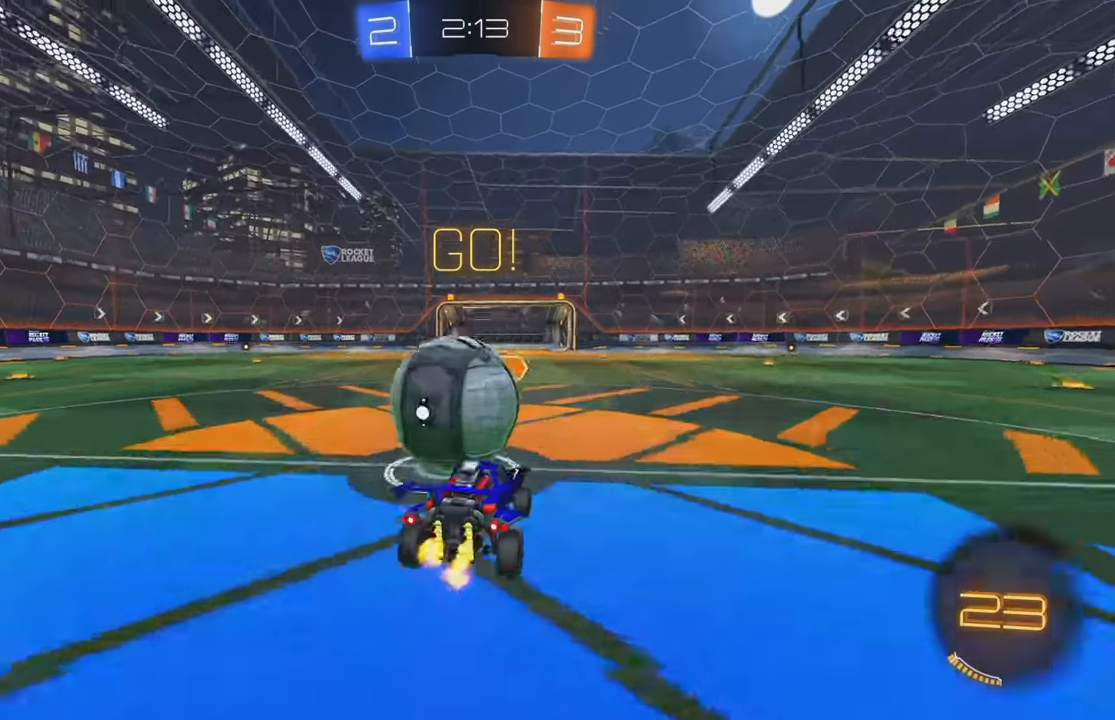
{"buttons": ["L1", "R2"], "left_stick": "up-left", "events": [[50, "A", "down"], [184, "A", "up"], [434, "left_stick", "up-left"]]}
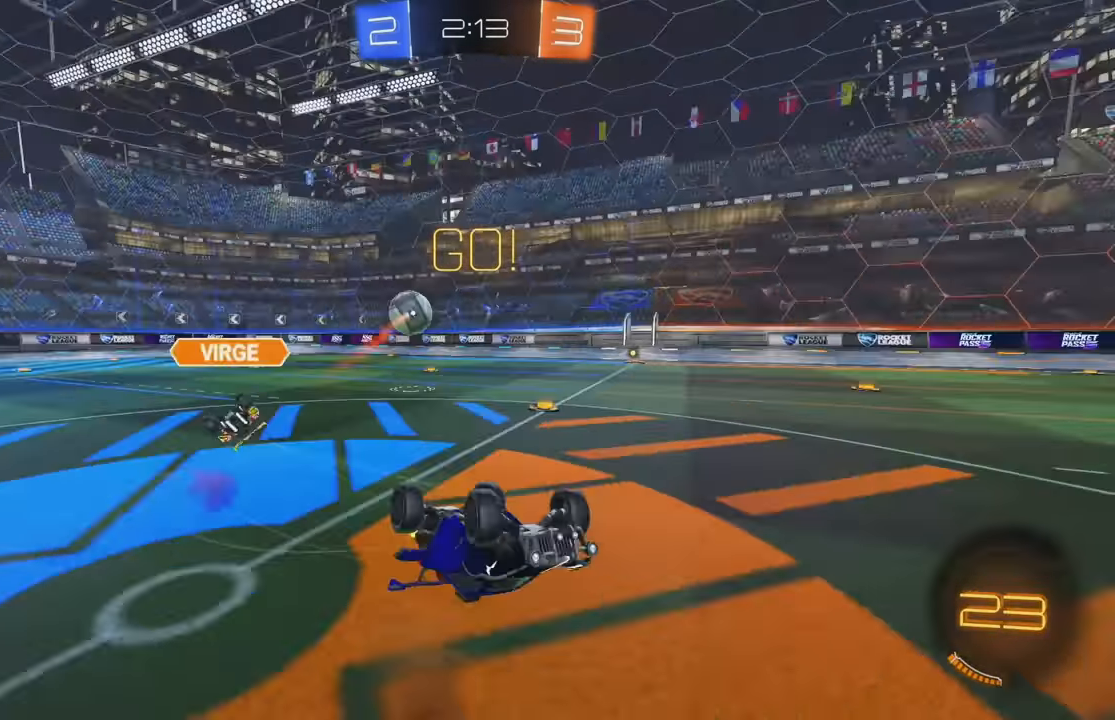
{"buttons": ["R2"], "left_stick": "left", "events": [[17, "R2", "up"], [100, "R2", "down"], [367, "X", "down"], [400, "L1", "up"], [417, "X", "up"], [484, "left_stick", "left"]]}
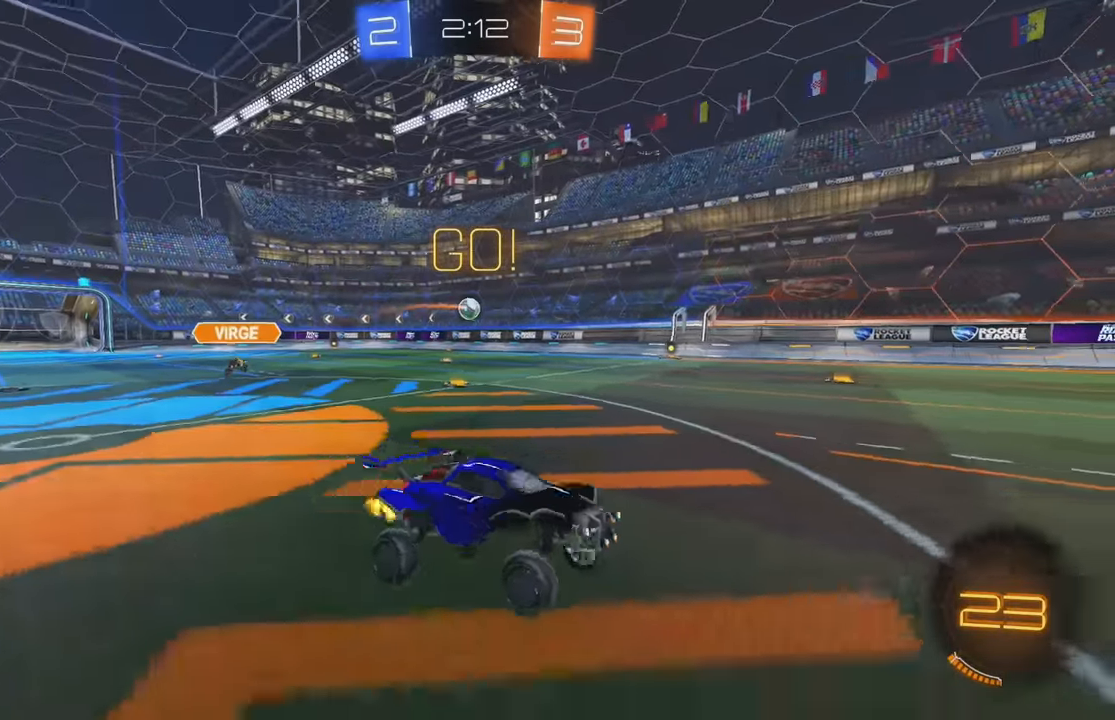
{"buttons": ["R2"], "left_stick": "left", "events": [[300, "L1", "down"], [400, "L1", "up"]]}
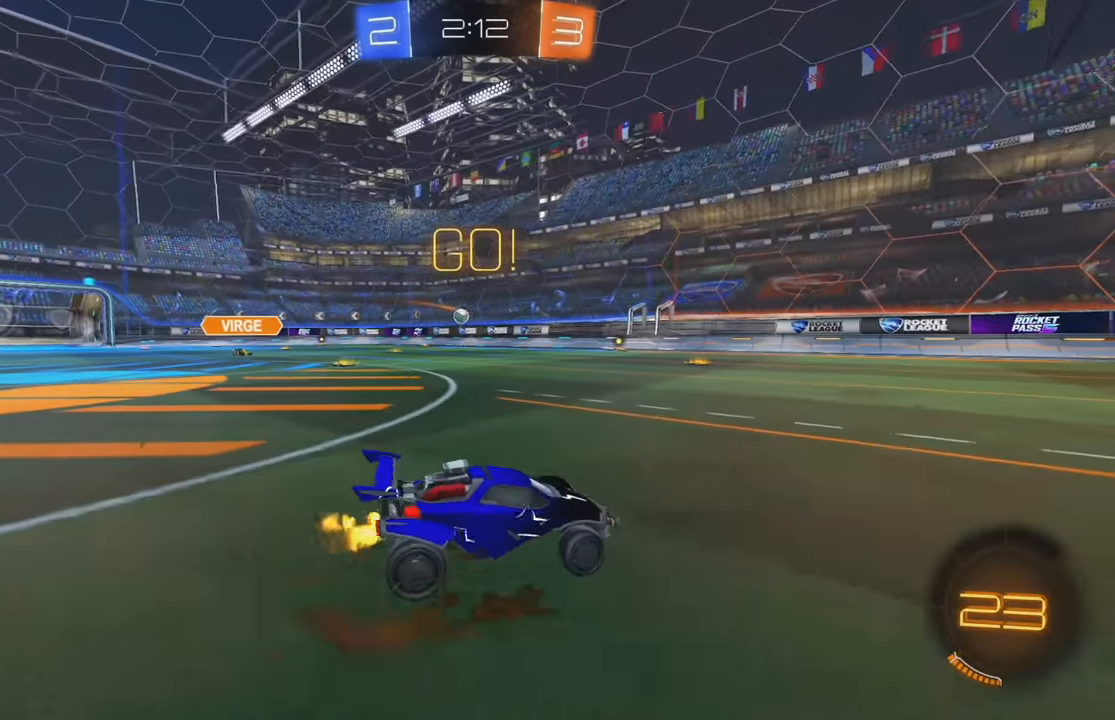
{"buttons": ["B", "R2"], "left_stick": "left", "events": [[167, "L1", "down"], [234, "L1", "up"], [350, "B", "down"]]}
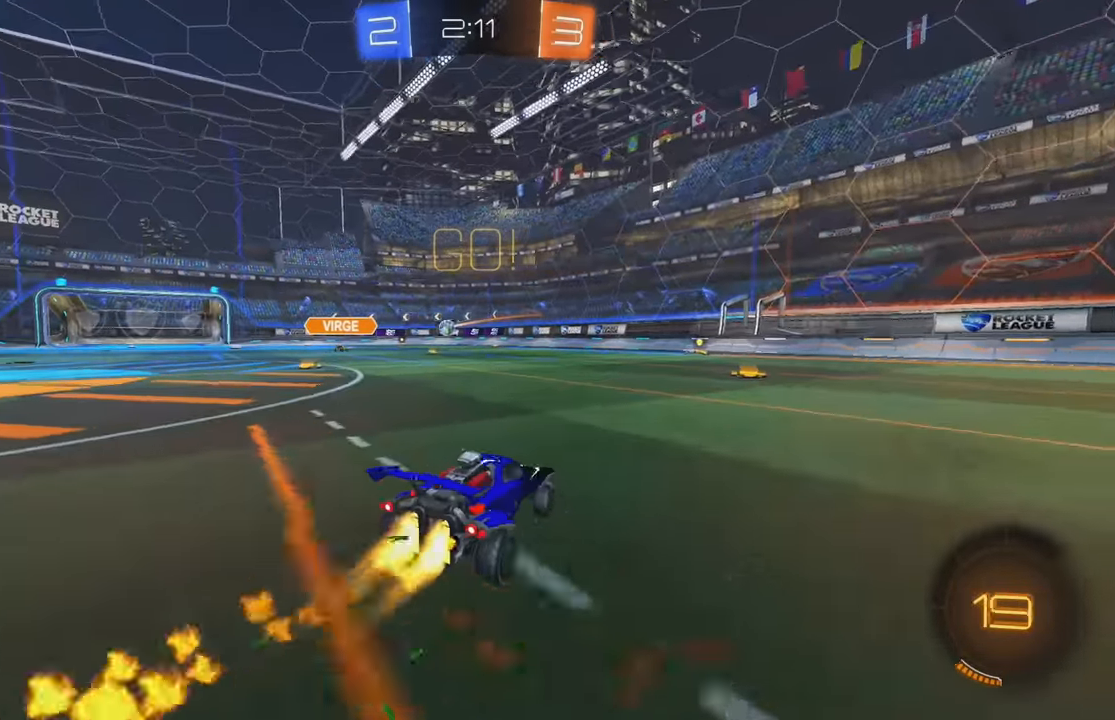
{"buttons": ["B", "R2"], "left_stick": "left", "events": []}
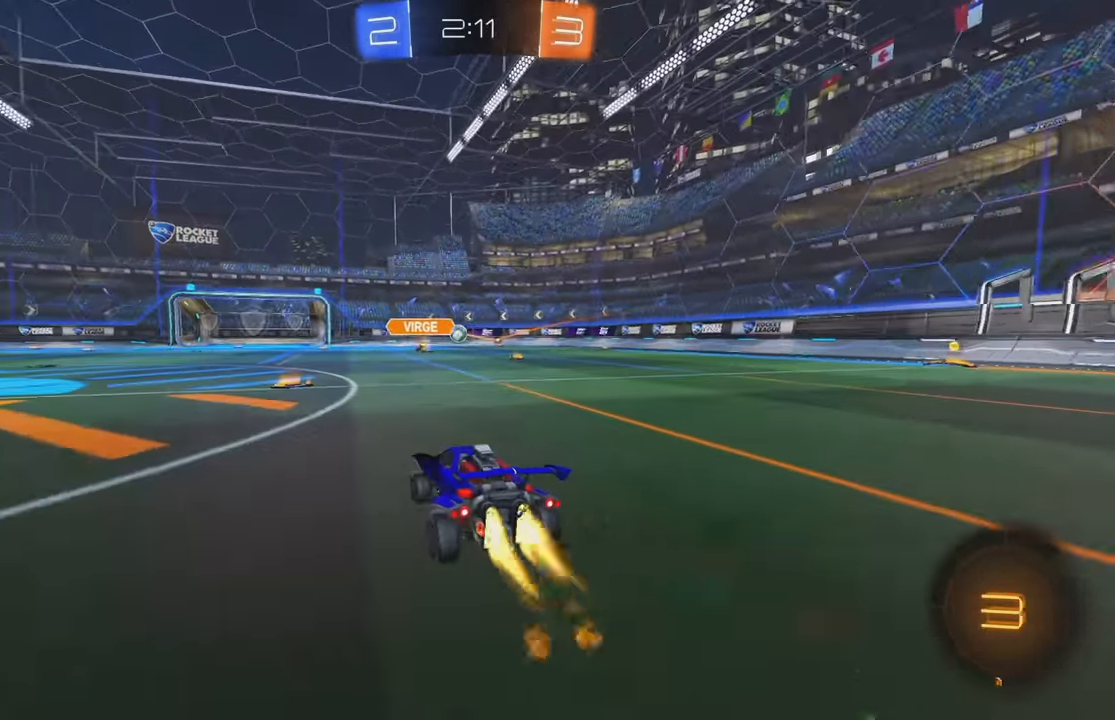
{"buttons": ["R2"], "left_stick": "center", "events": [[50, "A", "down"], [67, "L1", "down"], [84, "left_stick", "up"], [117, "A", "up"], [184, "A", "down"], [267, "L1", "up"], [317, "A", "up"], [334, "B", "up"], [384, "left_stick", "center"]]}
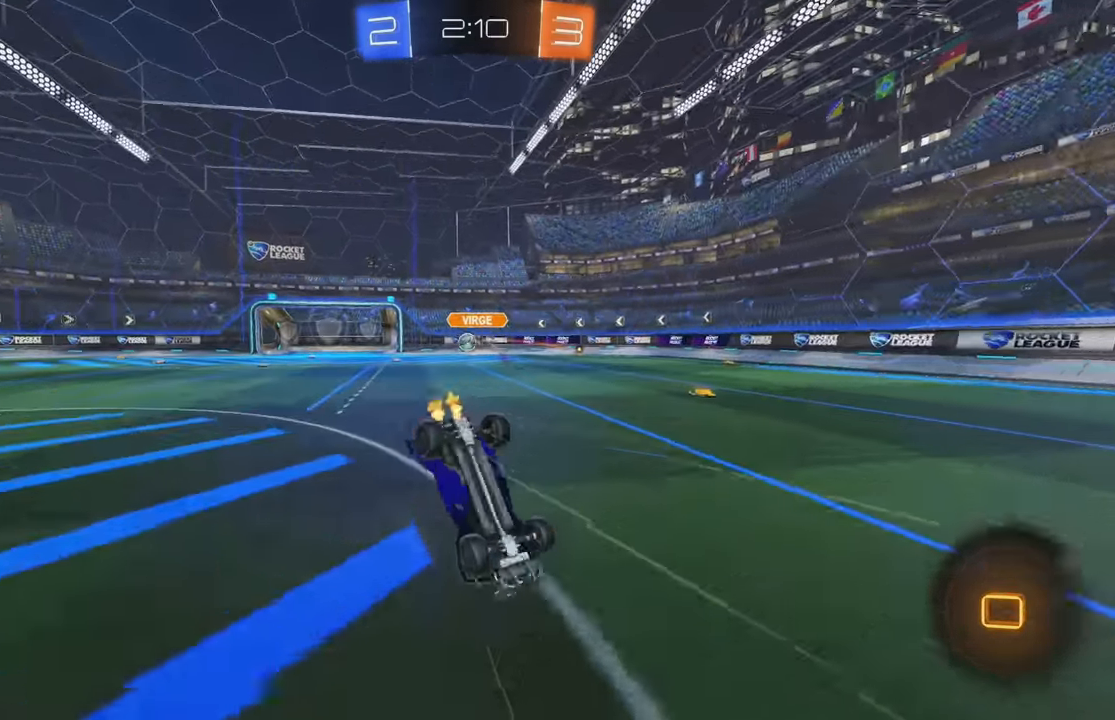
{"buttons": ["R2"], "left_stick": "center", "events": []}
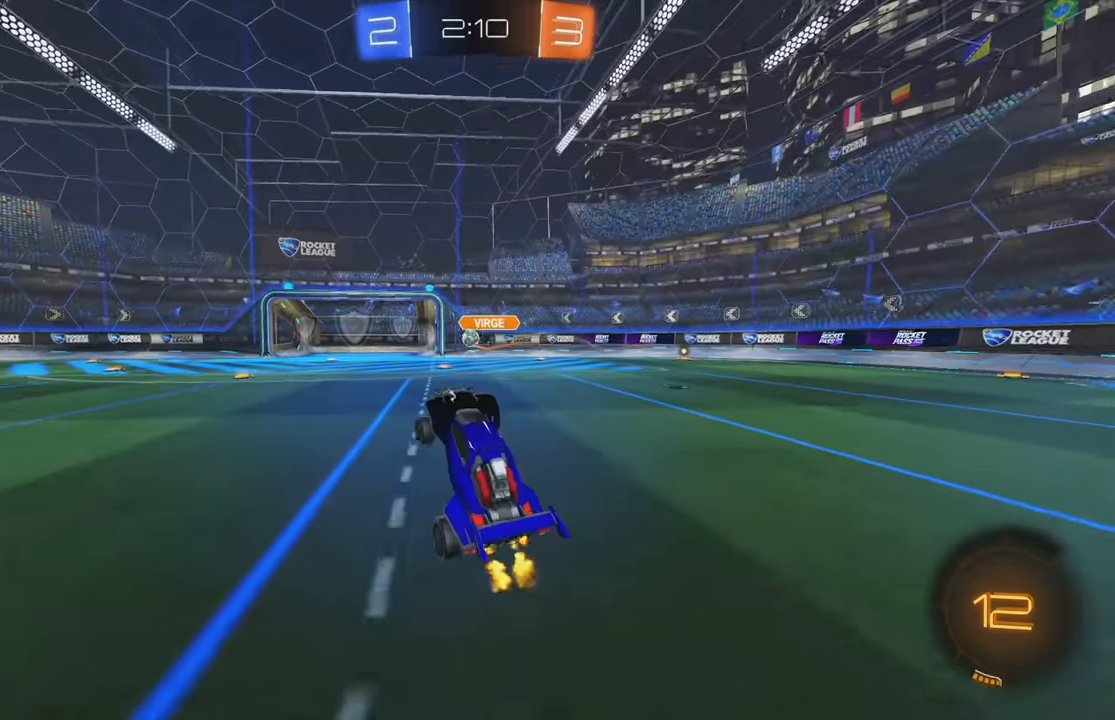
{"buttons": ["R2"], "left_stick": "right", "events": [[100, "left_stick", "right"], [283, "left_stick", "center"], [400, "left_stick", "right"]]}
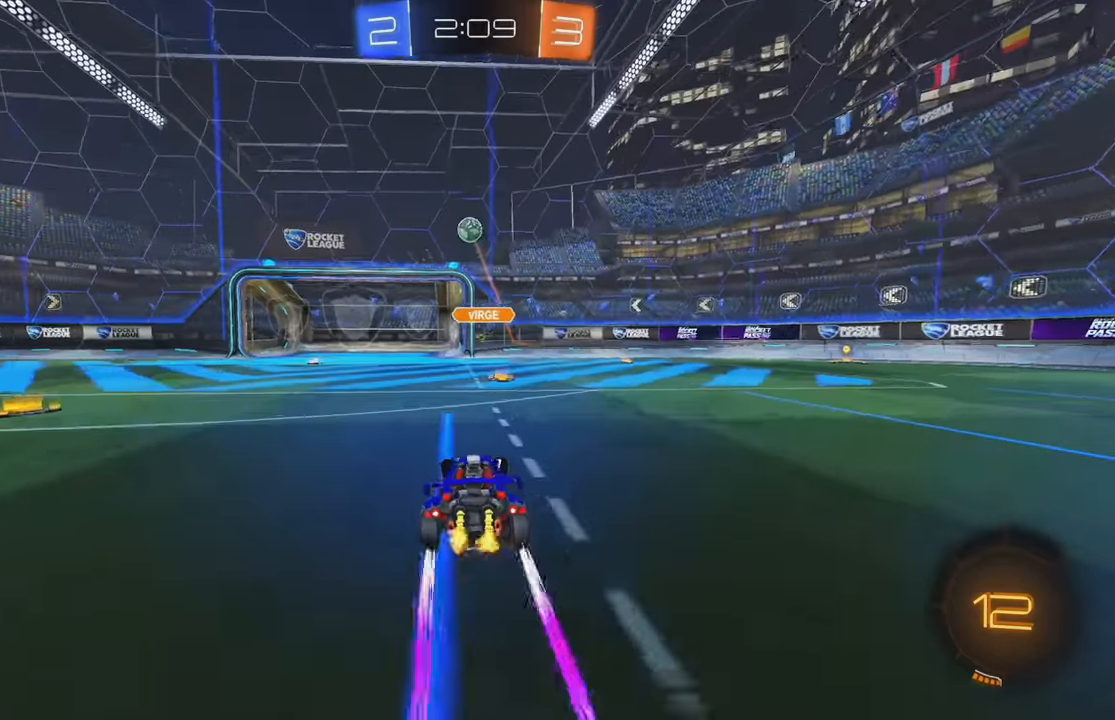
{"buttons": ["R2"], "left_stick": "center", "events": [[66, "left_stick", "center"]]}
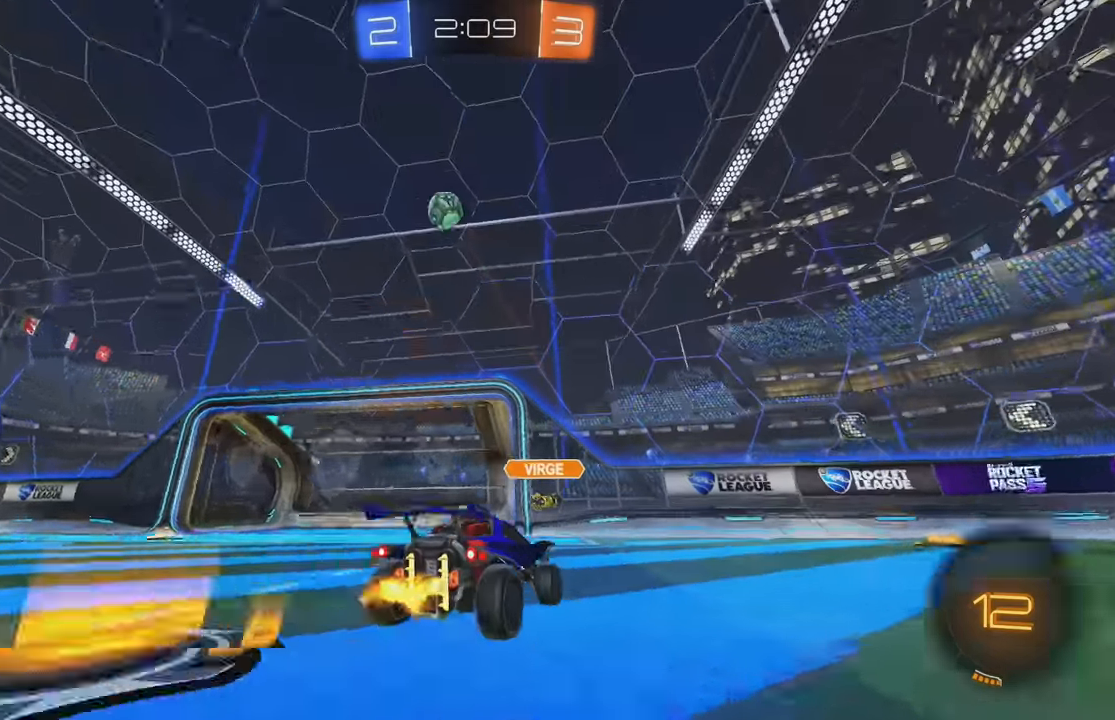
{"buttons": ["R2"], "left_stick": "center", "events": [[50, "left_stick", "left"], [450, "left_stick", "center"]]}
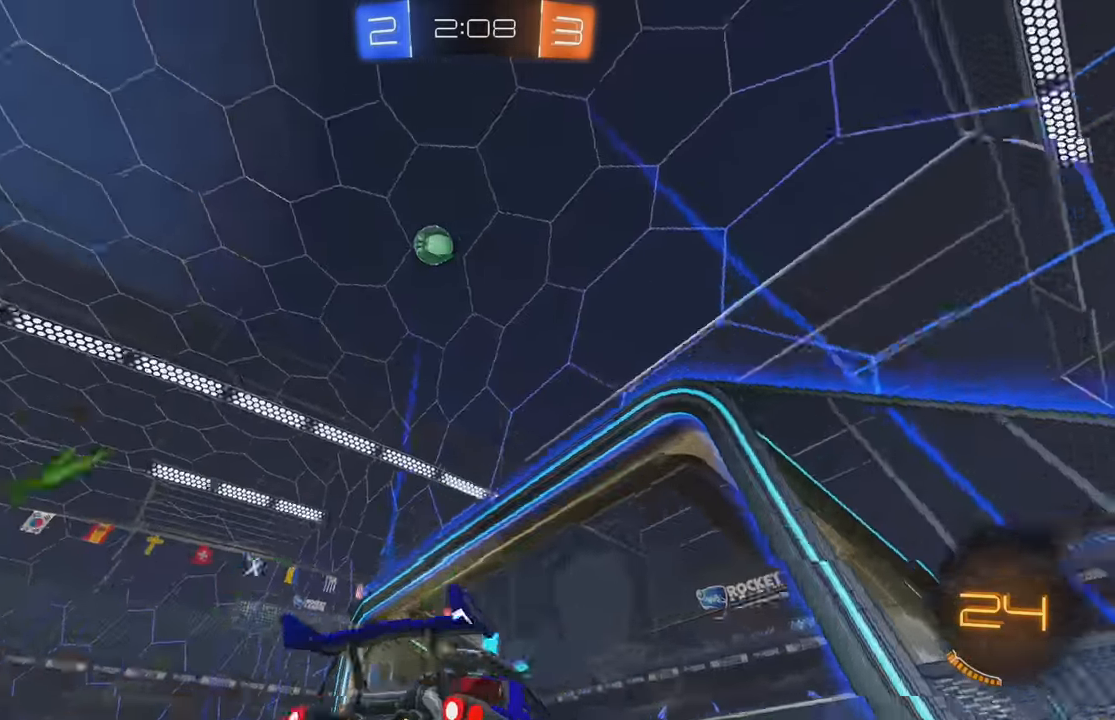
{"buttons": [], "left_stick": "left", "events": [[33, "left_stick", "left"], [66, "L1", "down"], [250, "L1", "up"], [500, "R2", "up"]]}
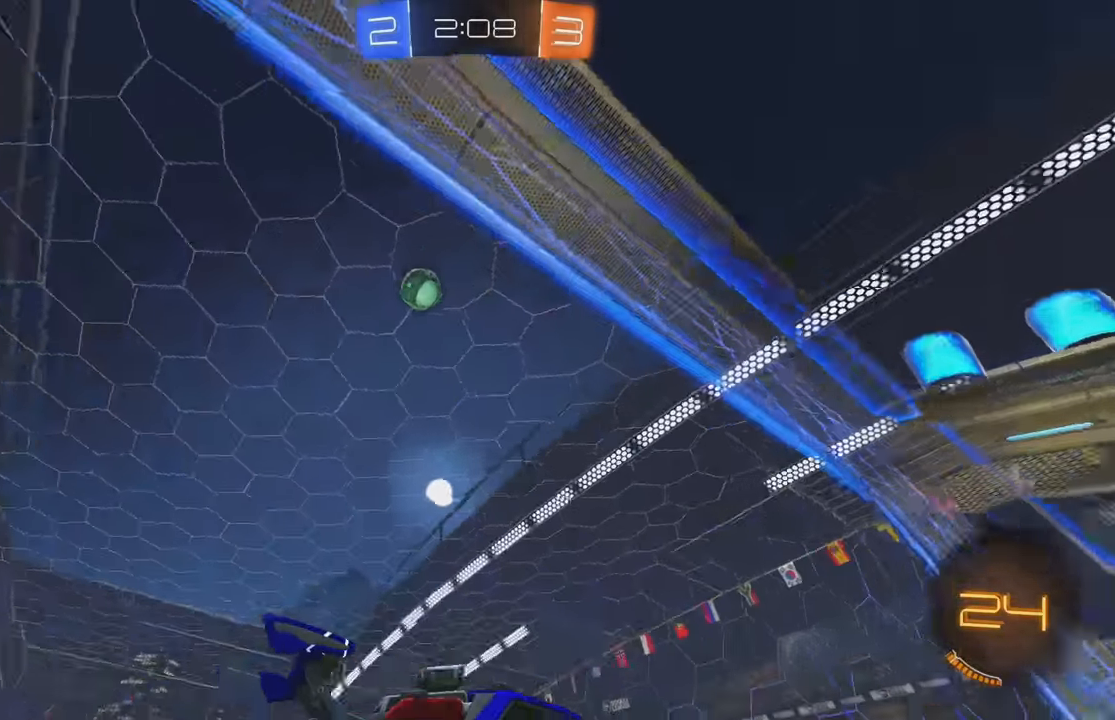
{"buttons": [], "left_stick": "left", "events": []}
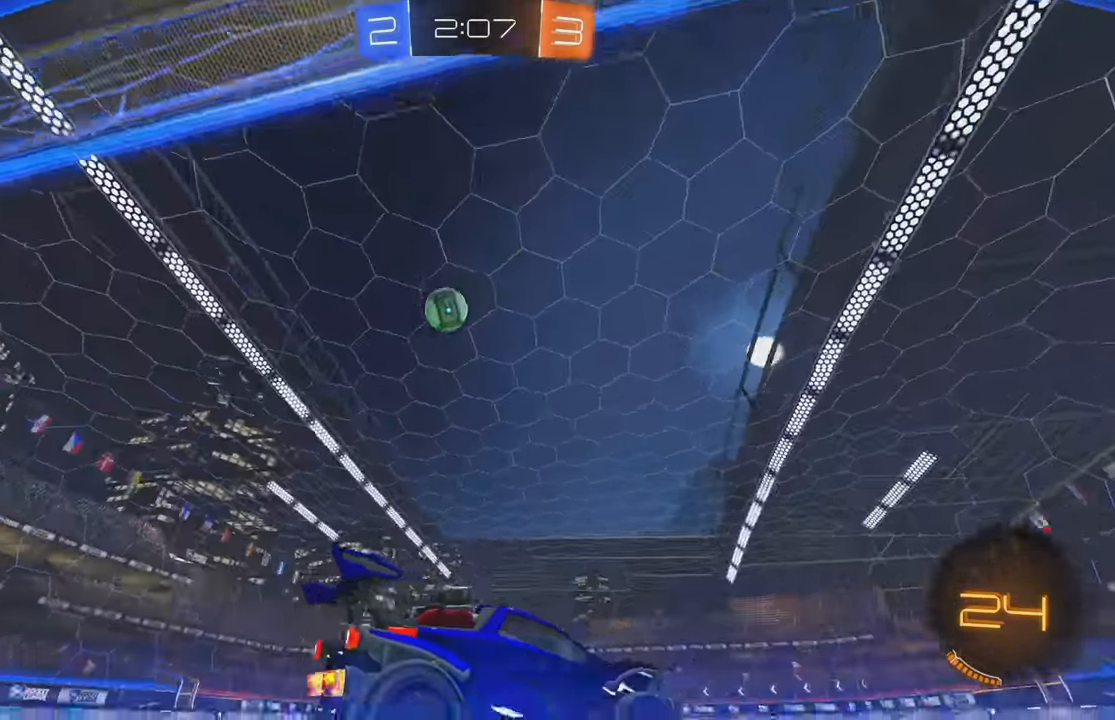
{"buttons": ["R2"], "left_stick": "left", "events": [[100, "R2", "down"]]}
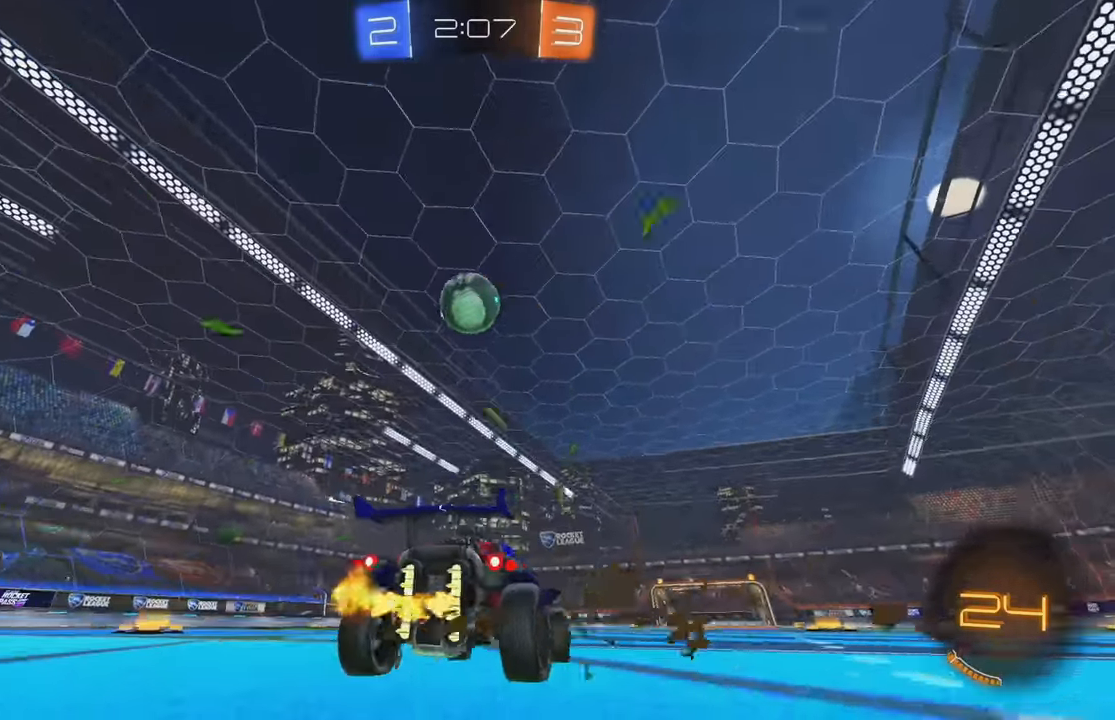
{"buttons": ["A", "B", "R2"], "left_stick": "down-left", "events": [[33, "left_stick", "center"], [100, "R2", "up"], [183, "left_stick", "right"], [266, "R2", "down"], [333, "B", "down"], [383, "left_stick", "down-left"], [416, "A", "down"]]}
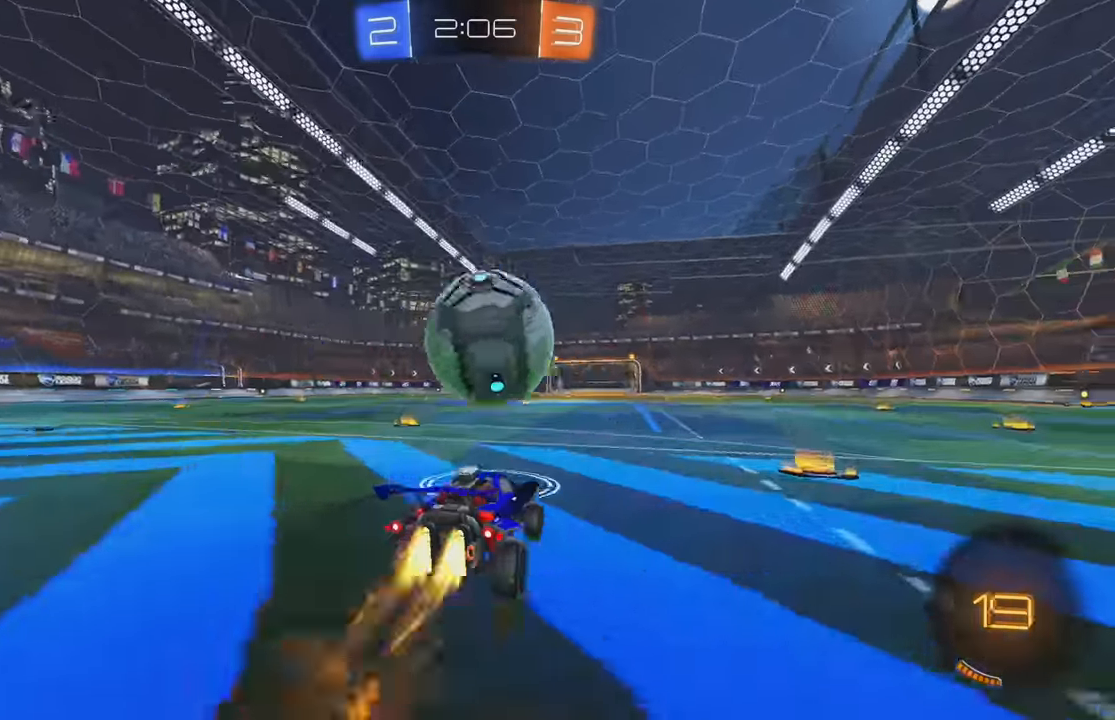
{"buttons": [], "left_stick": "center", "events": [[16, "A", "up"], [33, "L1", "down"], [50, "B", "up"], [50, "left_stick", "up"], [83, "A", "down"], [166, "A", "up"], [350, "L1", "up"], [383, "R2", "up"], [383, "left_stick", "center"]]}